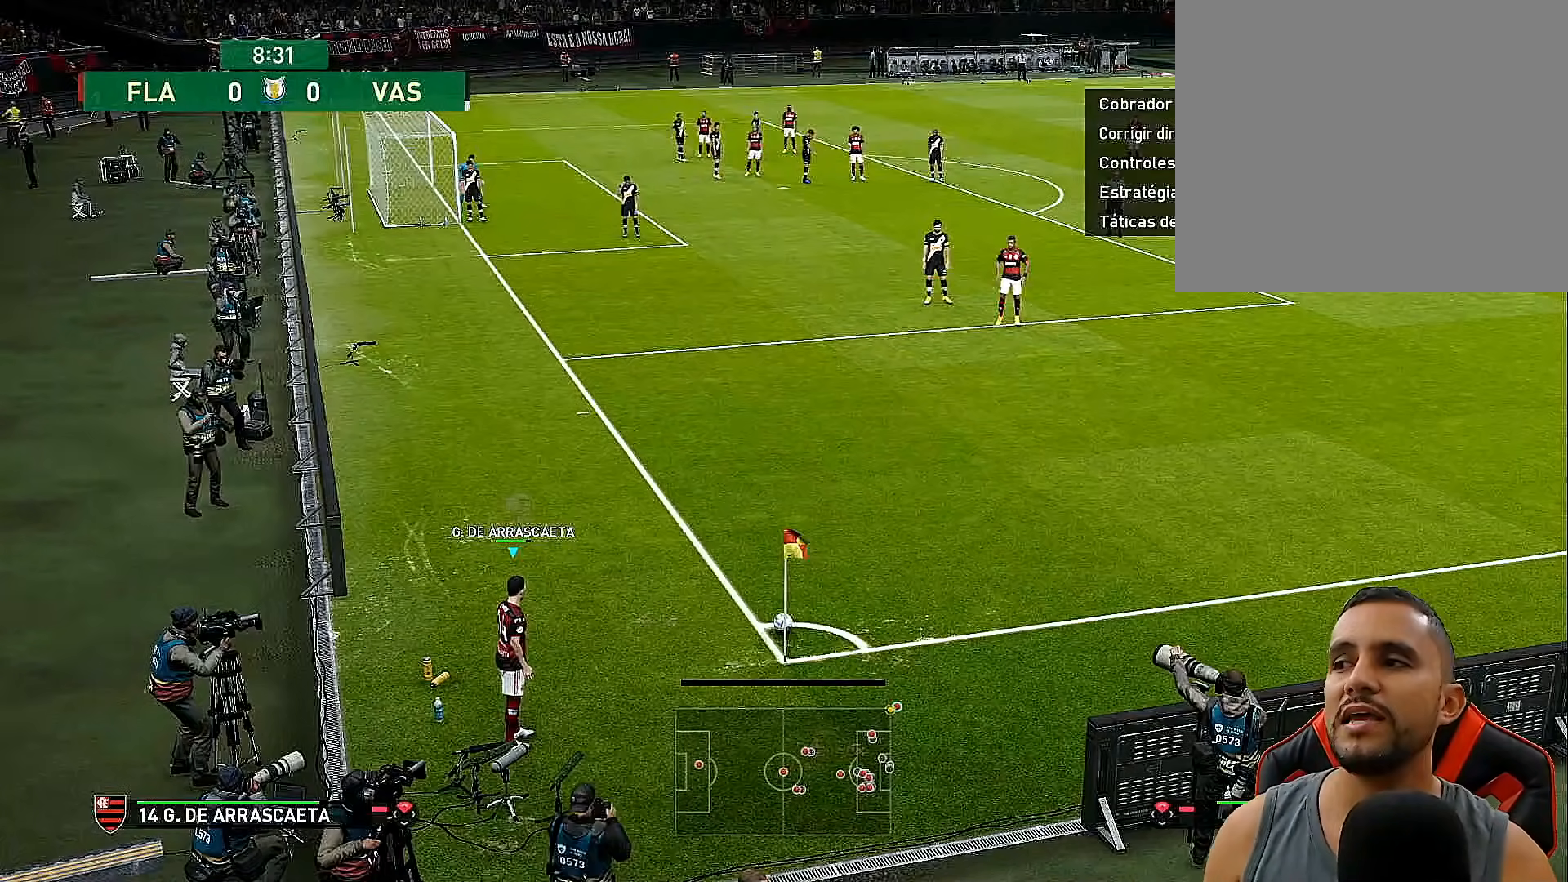
Gameplay with a controller (PlayStation layout); each line is a JSON object with the inputs held at the frame after it. "events" lists button and stick changes between this image and that frame as [ms after this image, input, new state], when the widget could be followed in between.
{"buttons": ["L1"], "left_stick": "center", "right_stick": "center", "events": []}
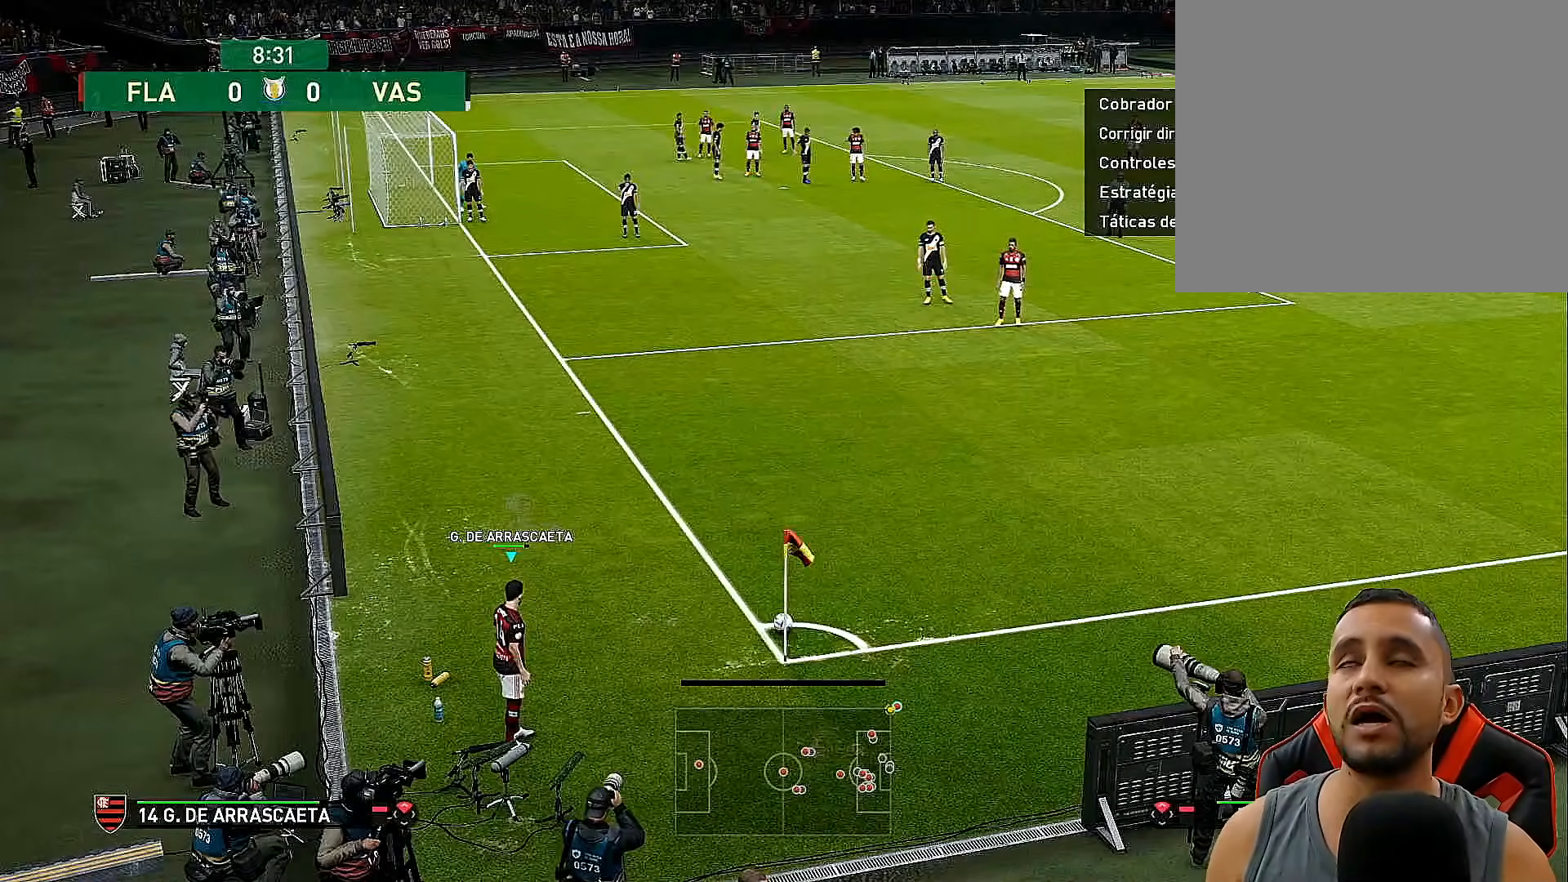
{"buttons": ["L1"], "left_stick": "center", "right_stick": "center", "events": [[167, "right_stick", "up"], [400, "right_stick", "center"]]}
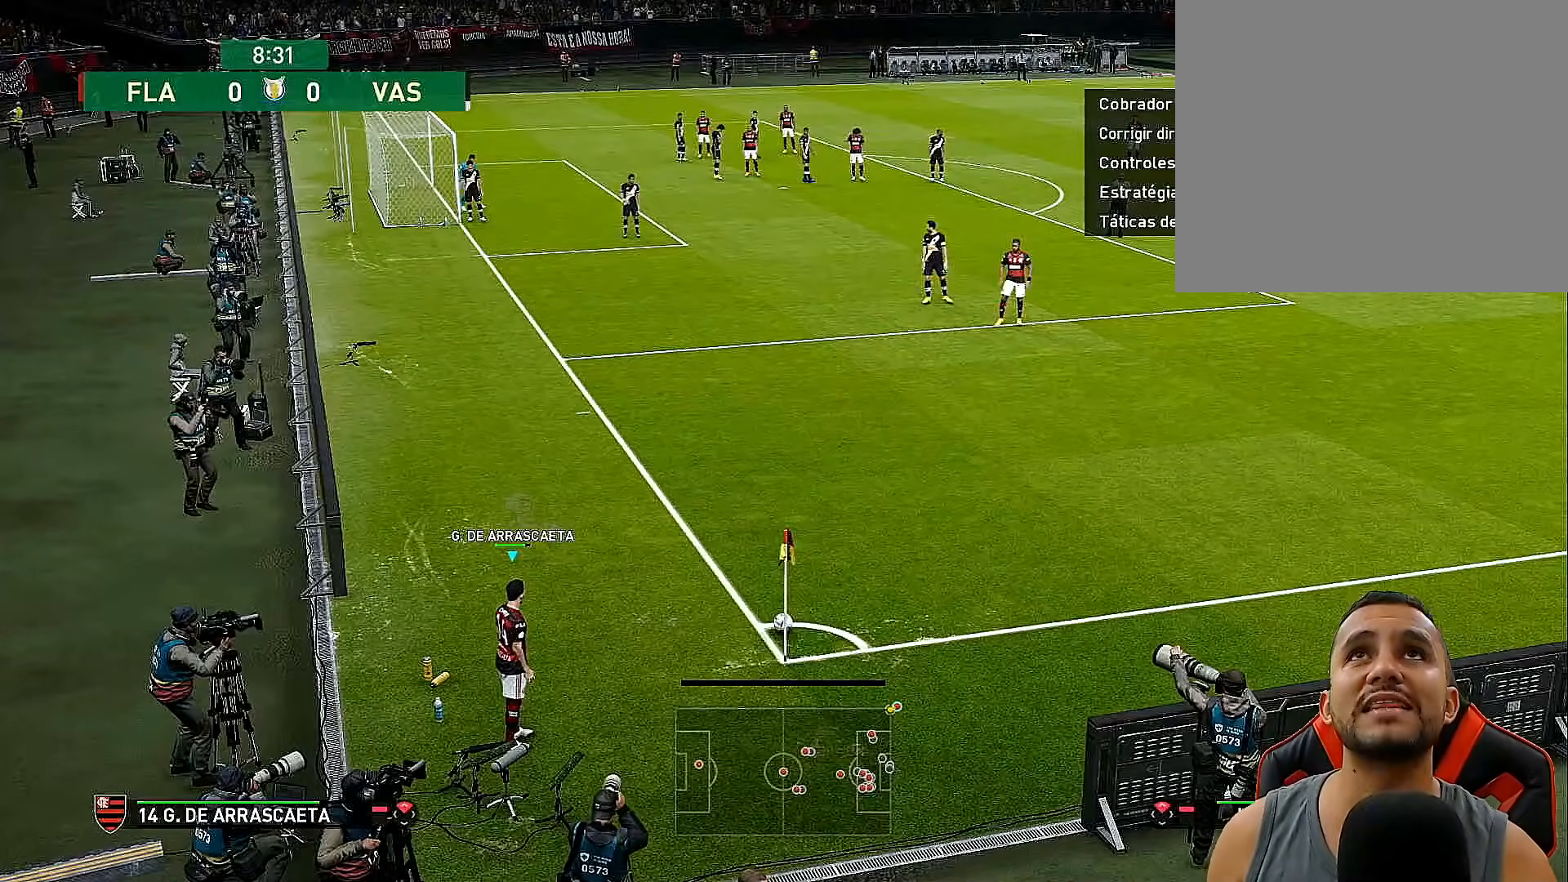
{"buttons": ["L1"], "left_stick": "center", "right_stick": "center", "events": []}
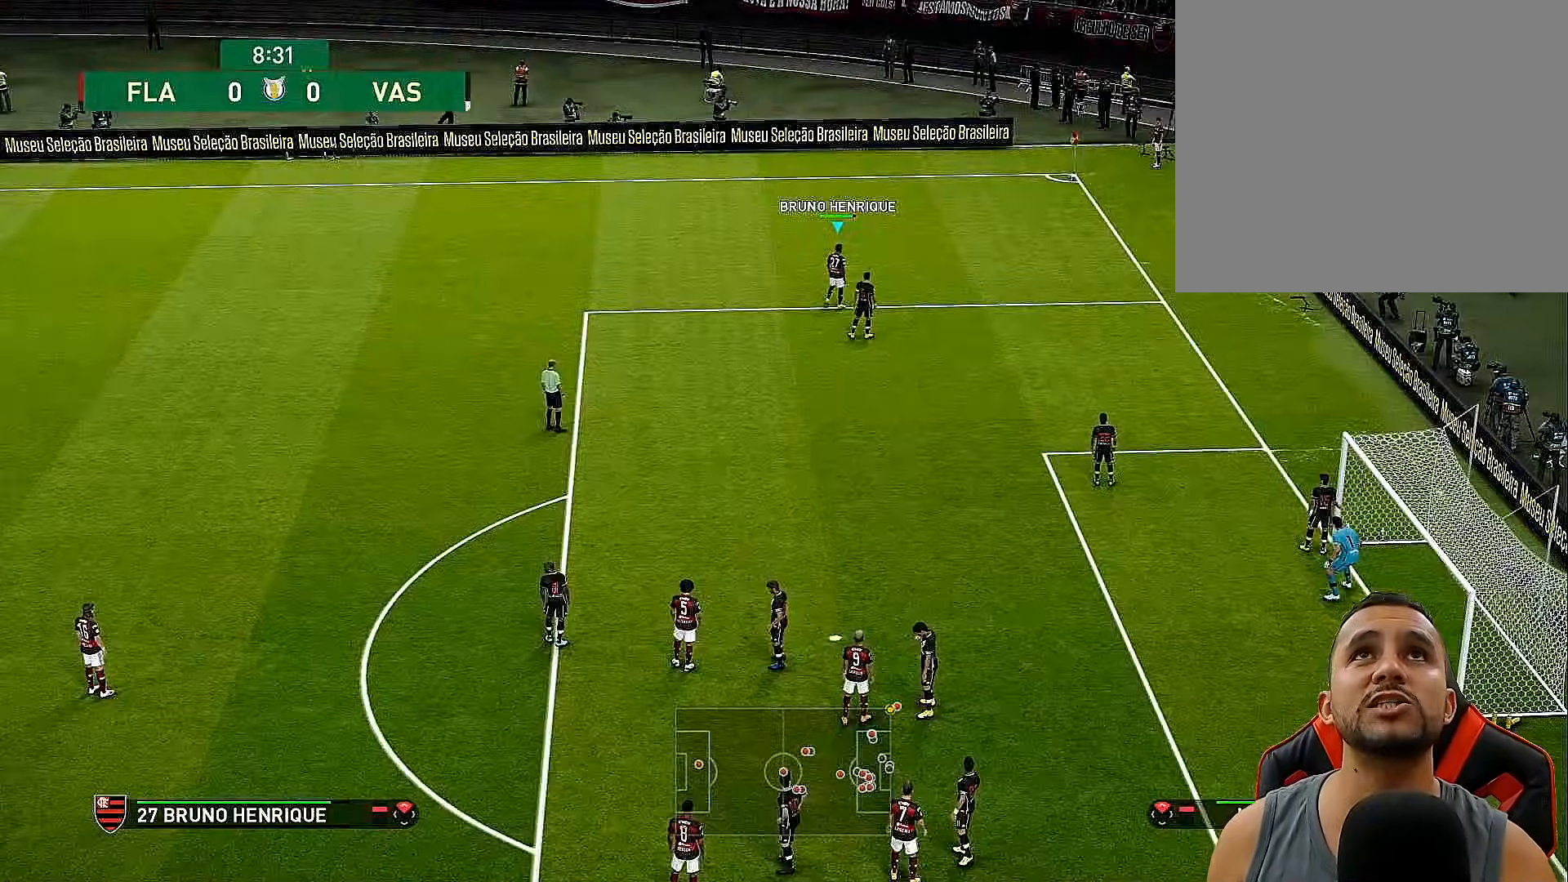
{"buttons": [], "left_stick": "center", "right_stick": "center", "events": [[483, "L1", "up"]]}
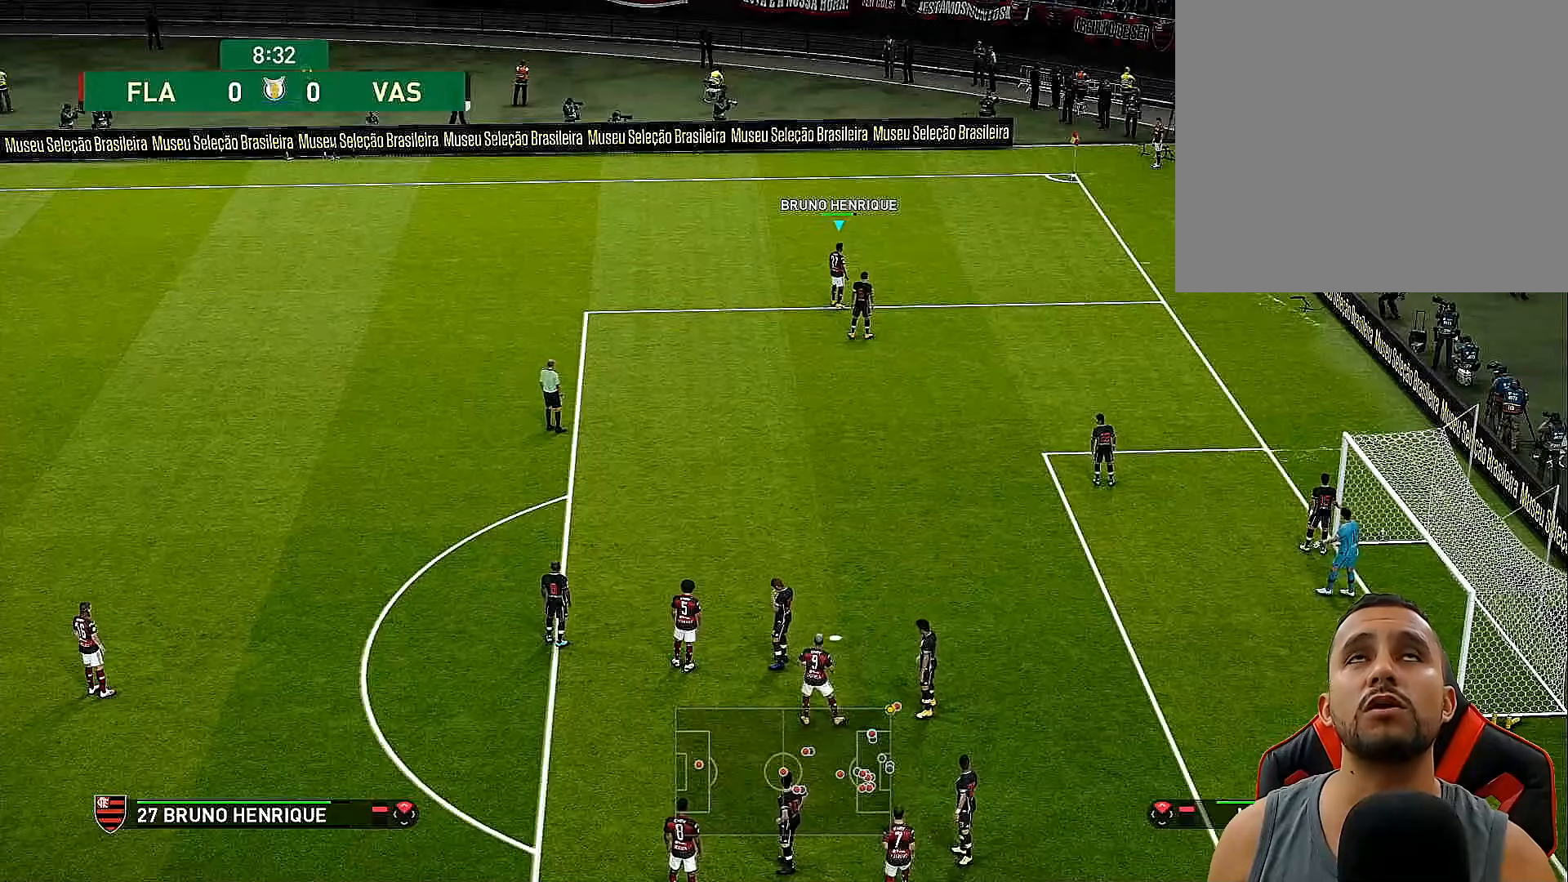
{"buttons": ["R1", "DPAD_DOWN", "DPAD_RIGHT"], "left_stick": "center", "right_stick": "center", "events": [[100, "DPAD_RIGHT", "down"], [117, "DPAD_DOWN", "down"], [300, "R1", "down"]]}
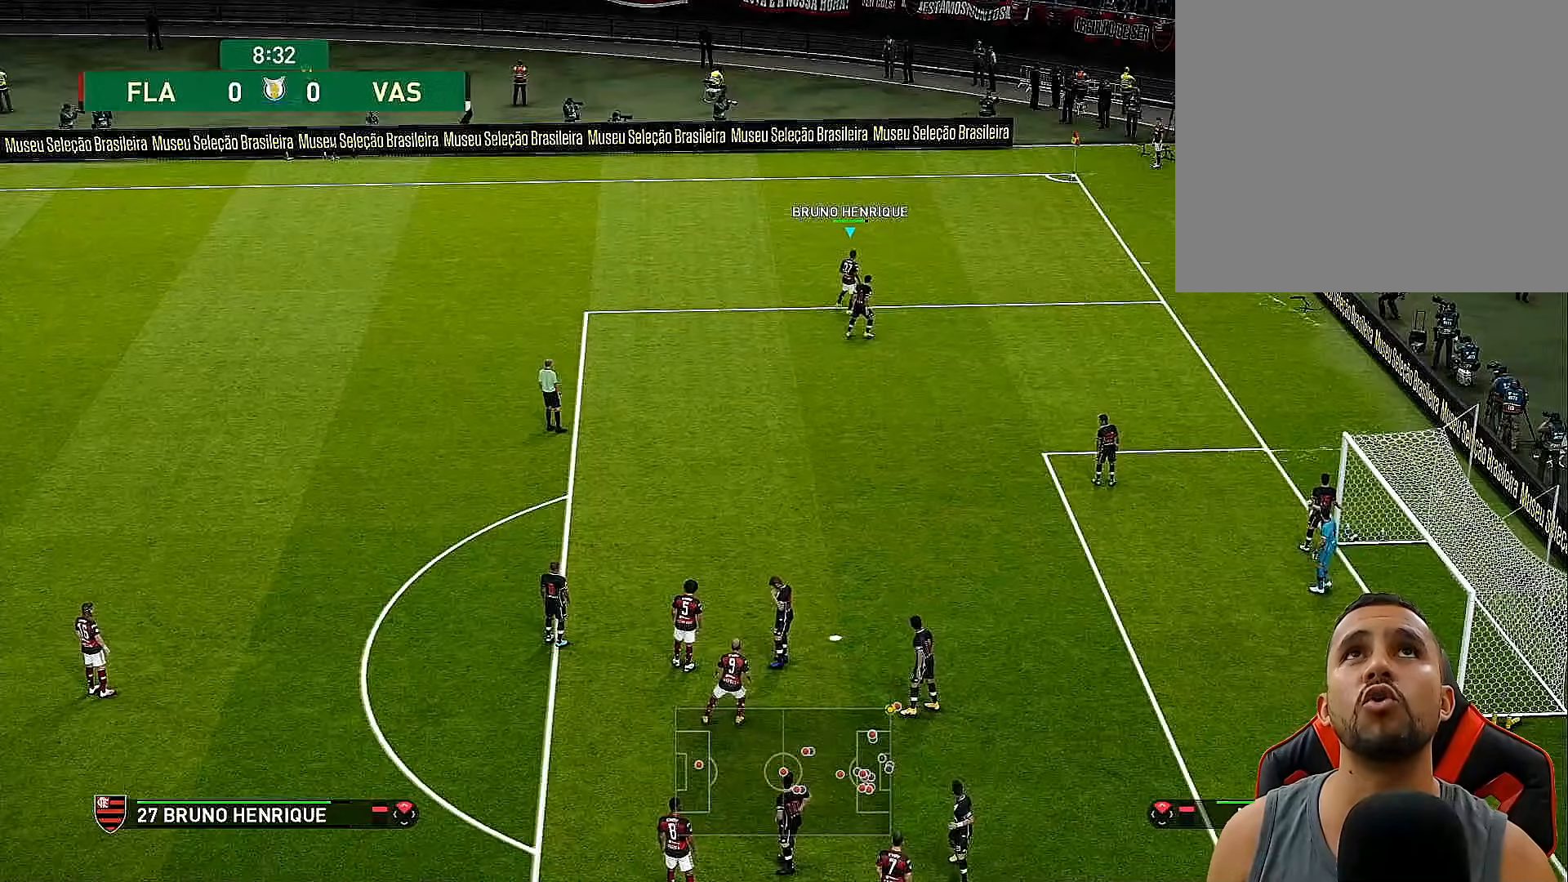
{"buttons": ["R1", "DPAD_DOWN", "DPAD_RIGHT"], "left_stick": "center", "right_stick": "center", "events": []}
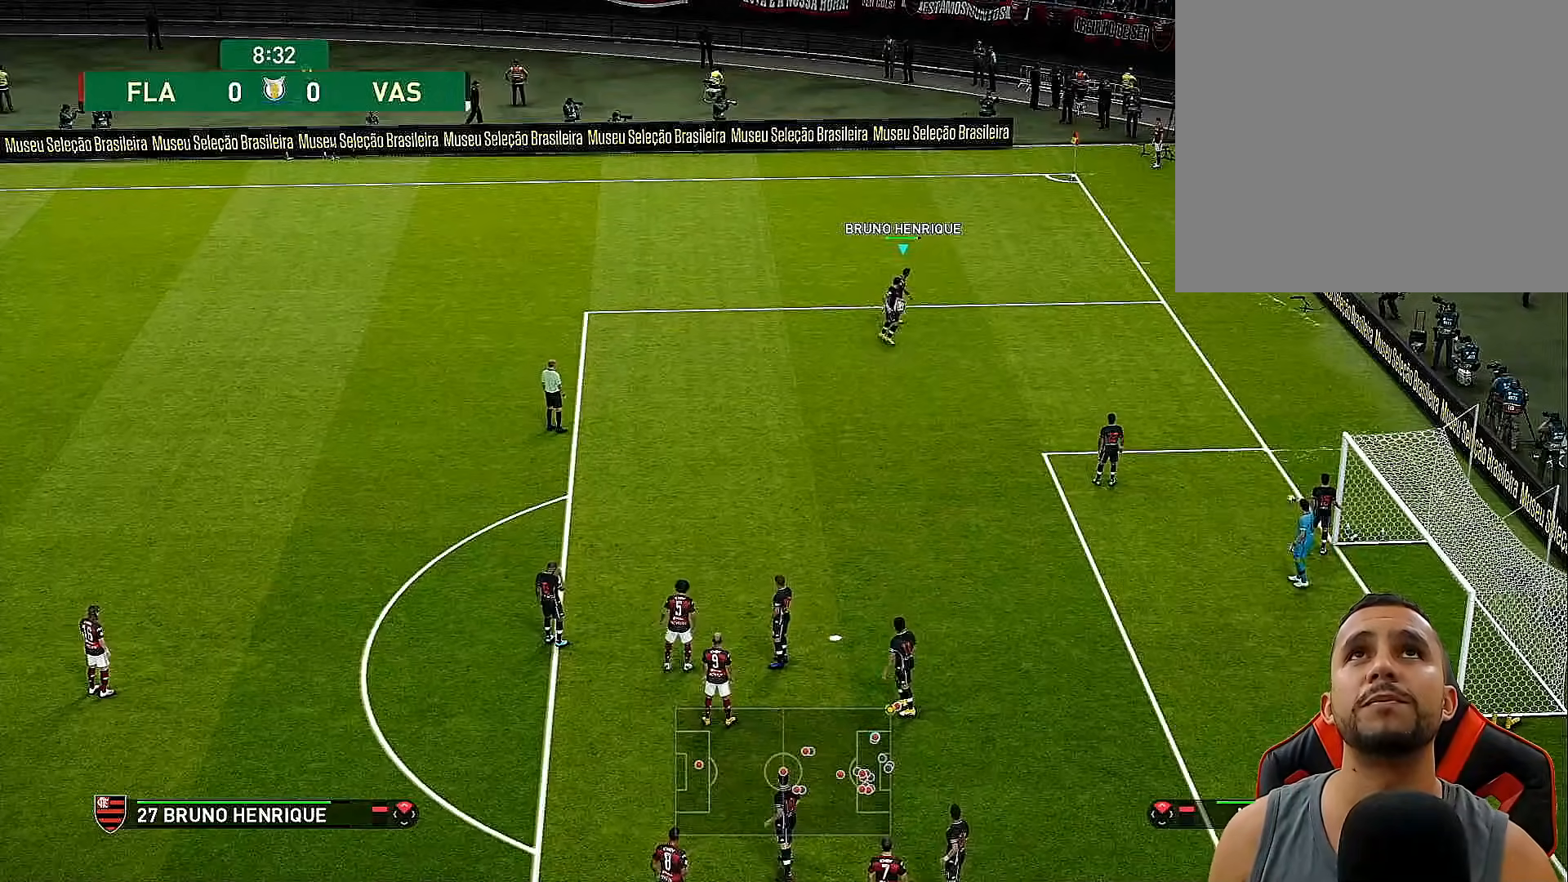
{"buttons": ["R1", "DPAD_DOWN", "DPAD_RIGHT"], "left_stick": "center", "right_stick": "center", "events": []}
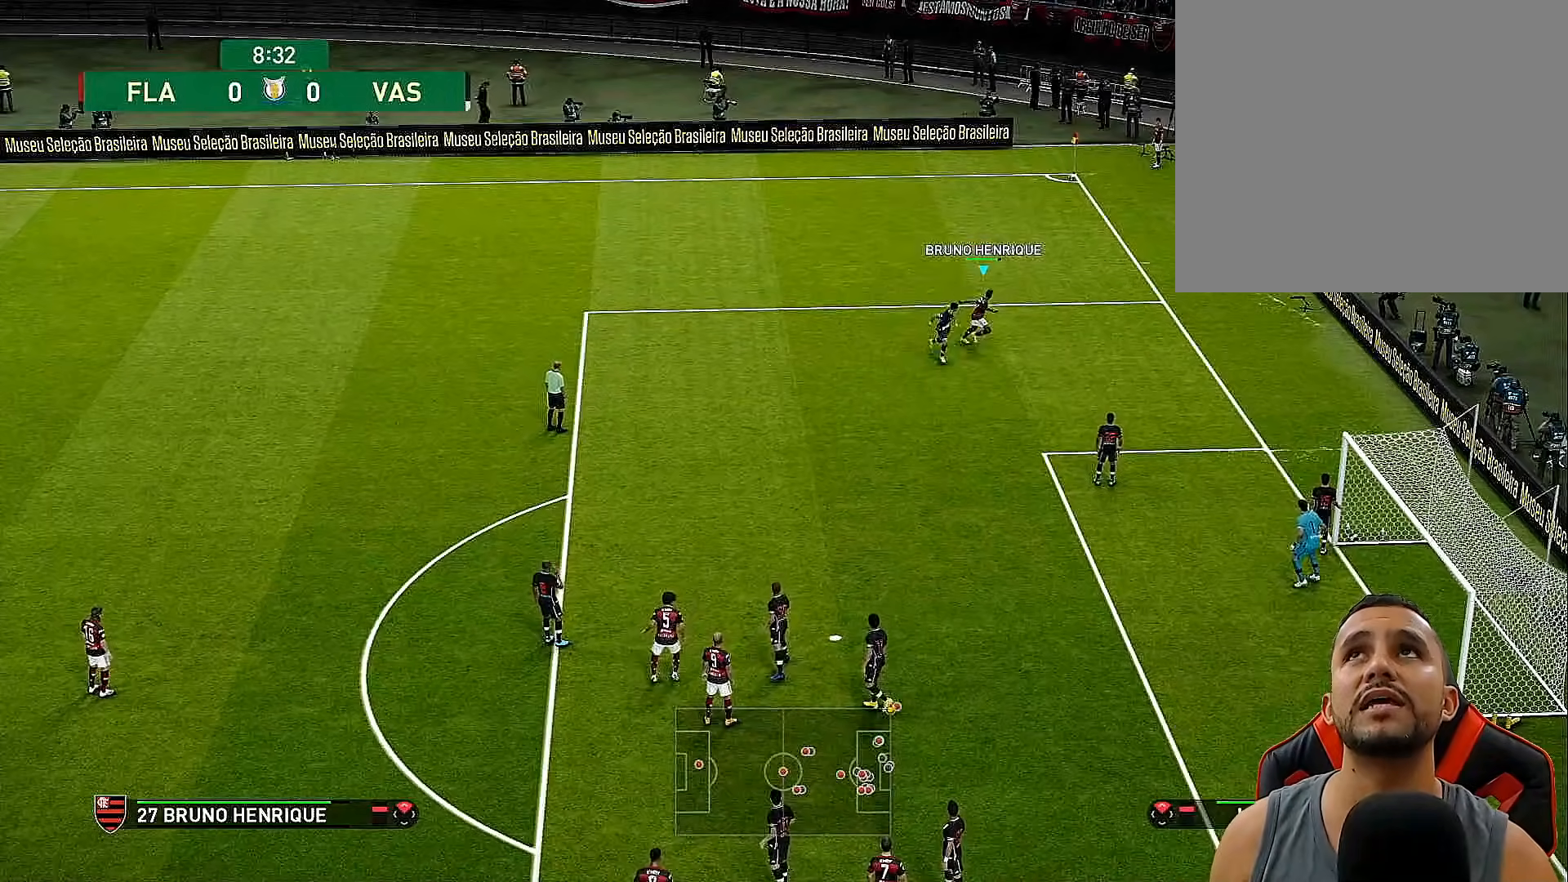
{"buttons": ["DPAD_DOWN", "DPAD_LEFT"], "left_stick": "center", "right_stick": "center", "events": [[150, "DPAD_RIGHT", "up"], [267, "R1", "up"], [367, "DPAD_LEFT", "down"]]}
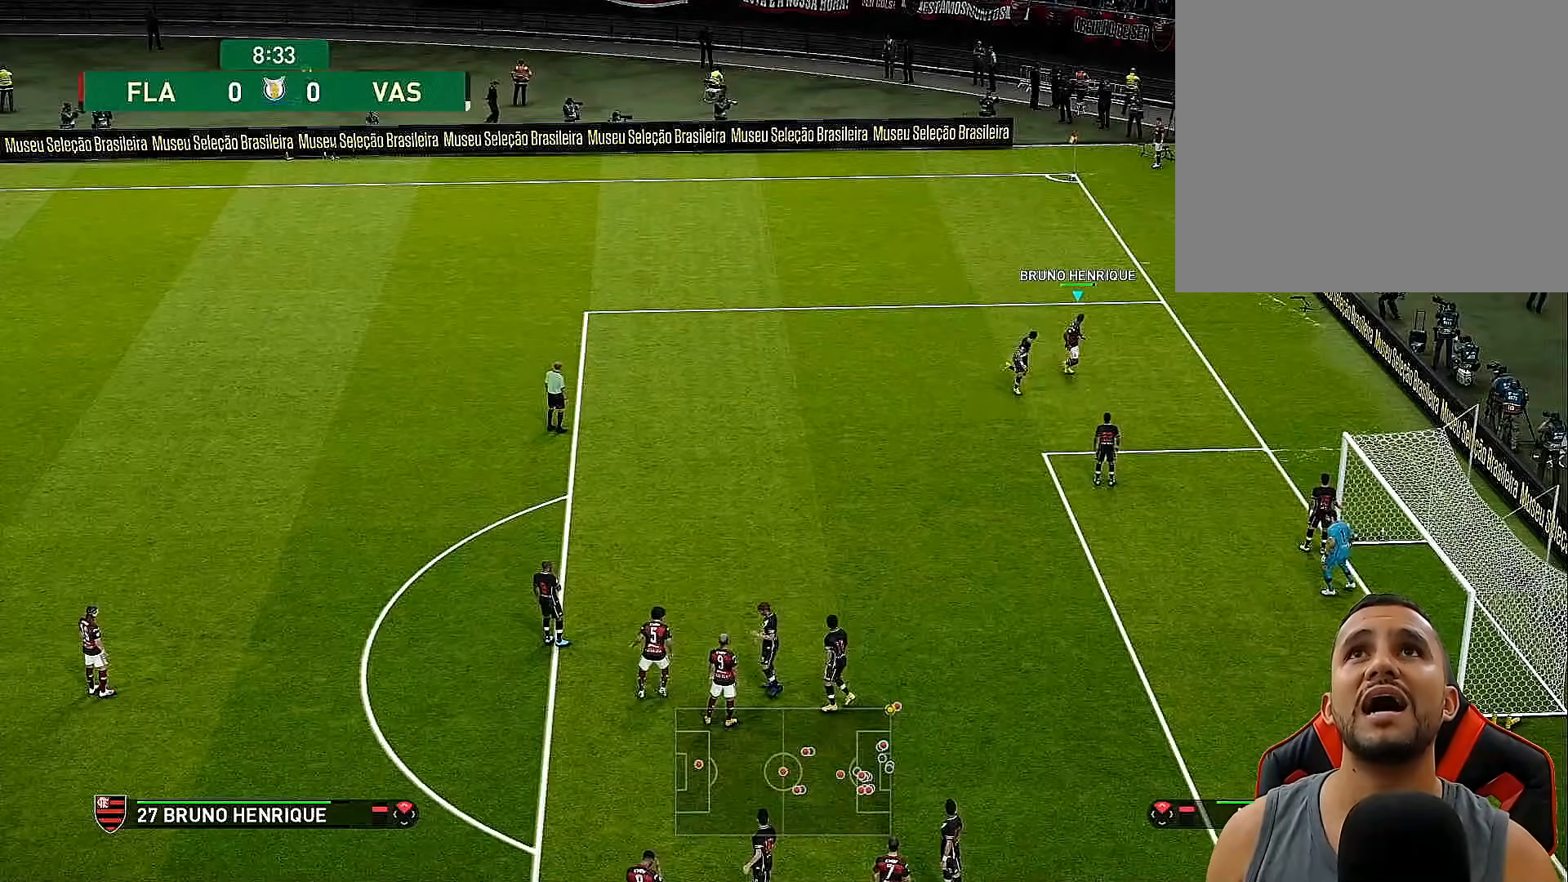
{"buttons": ["DPAD_UP", "DPAD_LEFT"], "left_stick": "center", "right_stick": "center", "events": [[217, "DPAD_DOWN", "up"], [350, "DPAD_UP", "down"]]}
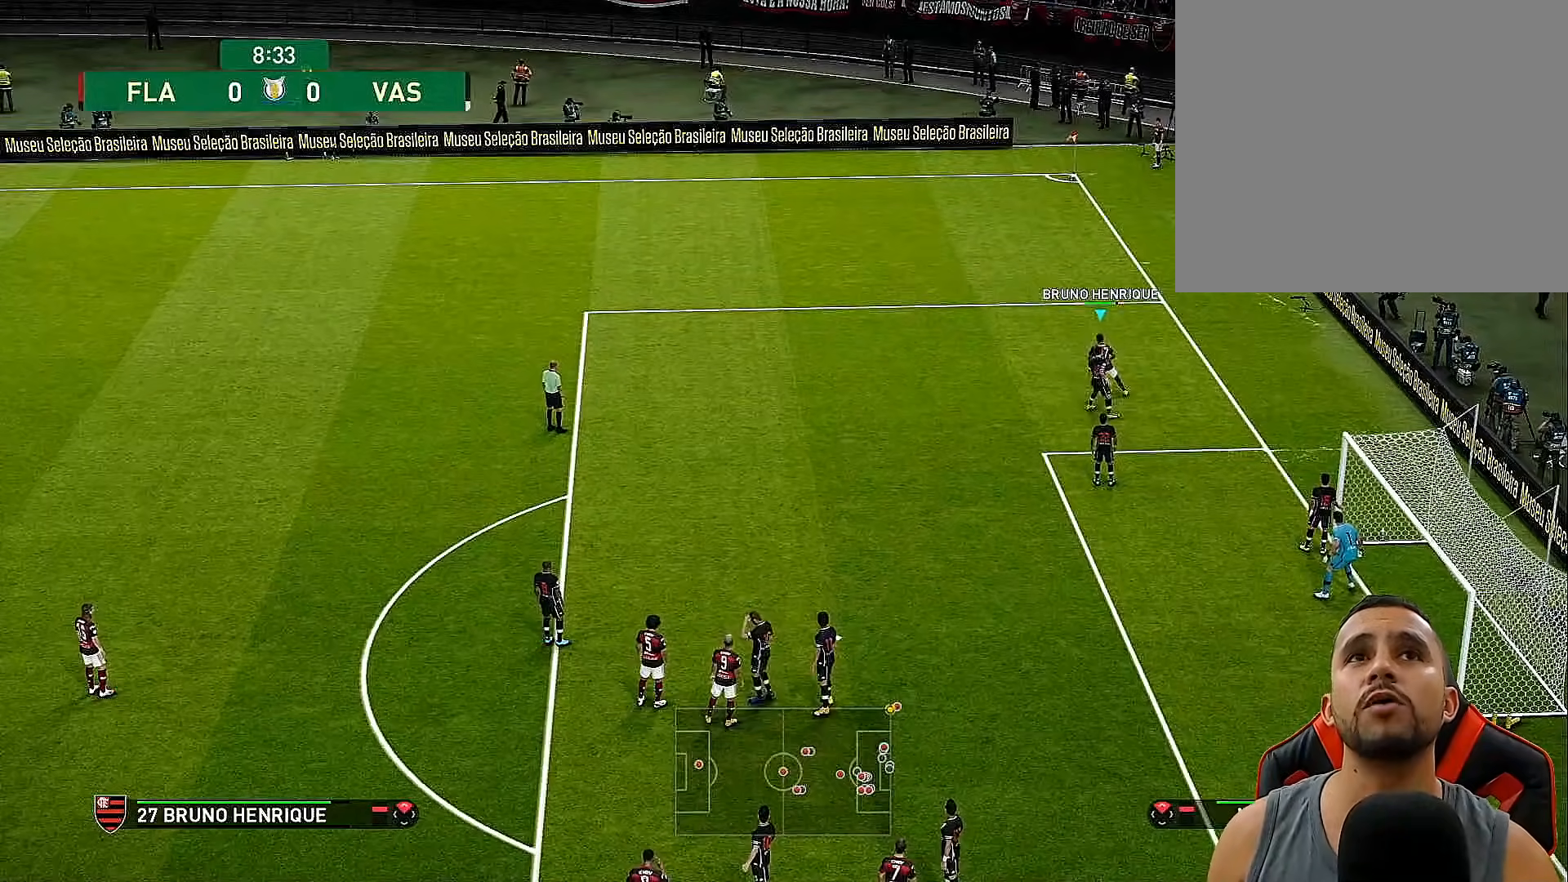
{"buttons": ["DPAD_UP"], "left_stick": "center", "right_stick": "center", "events": [[333, "DPAD_LEFT", "up"]]}
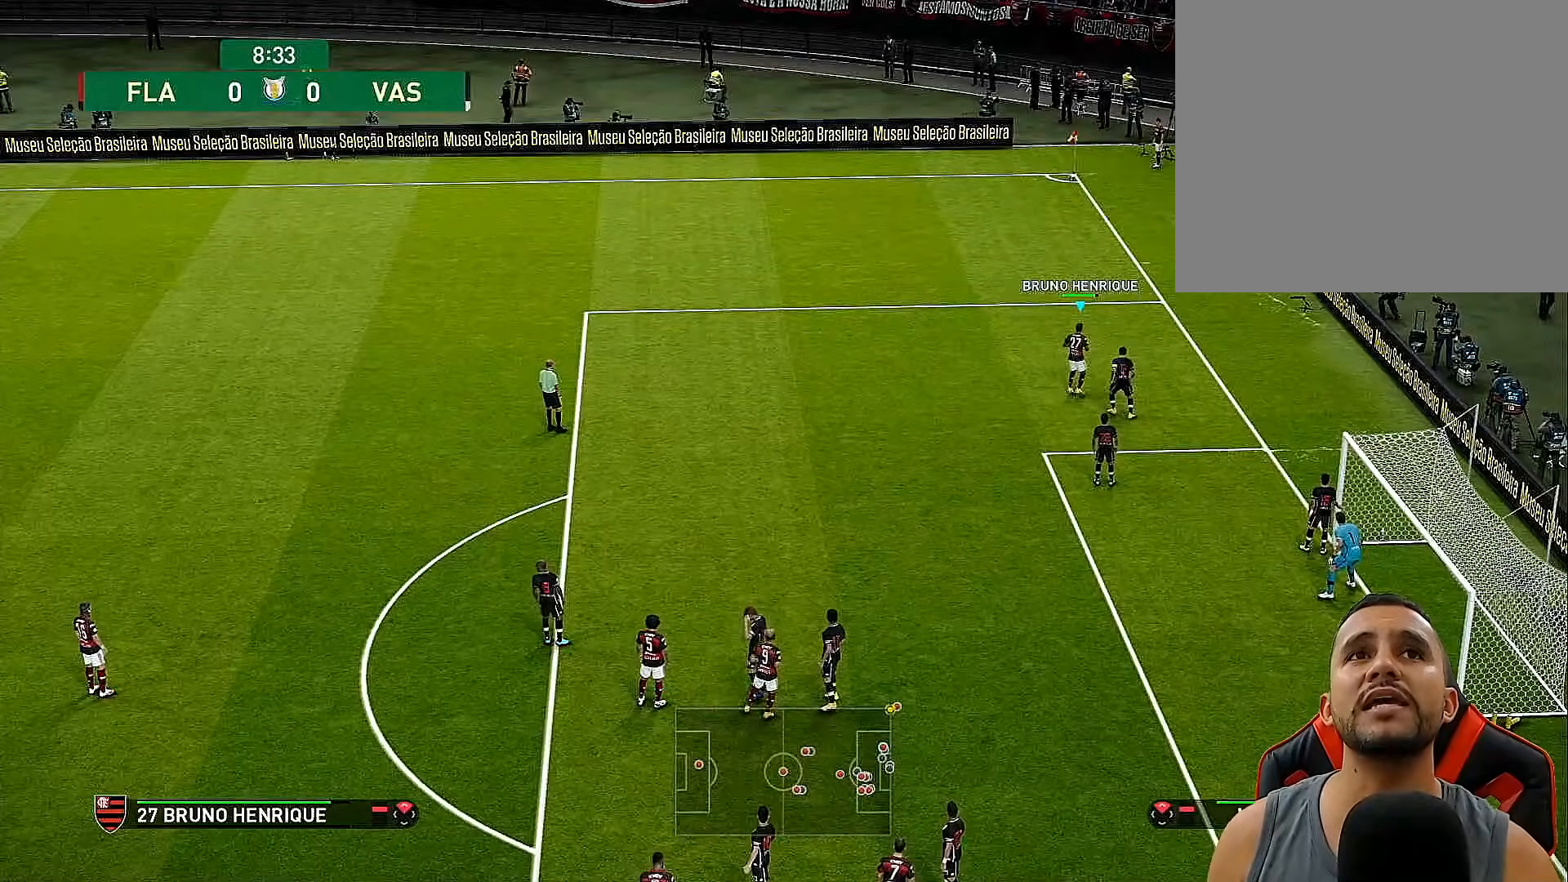
{"buttons": ["DPAD_UP"], "left_stick": "center", "right_stick": "center", "events": [[17, "right_stick", "down"], [183, "right_stick", "center"]]}
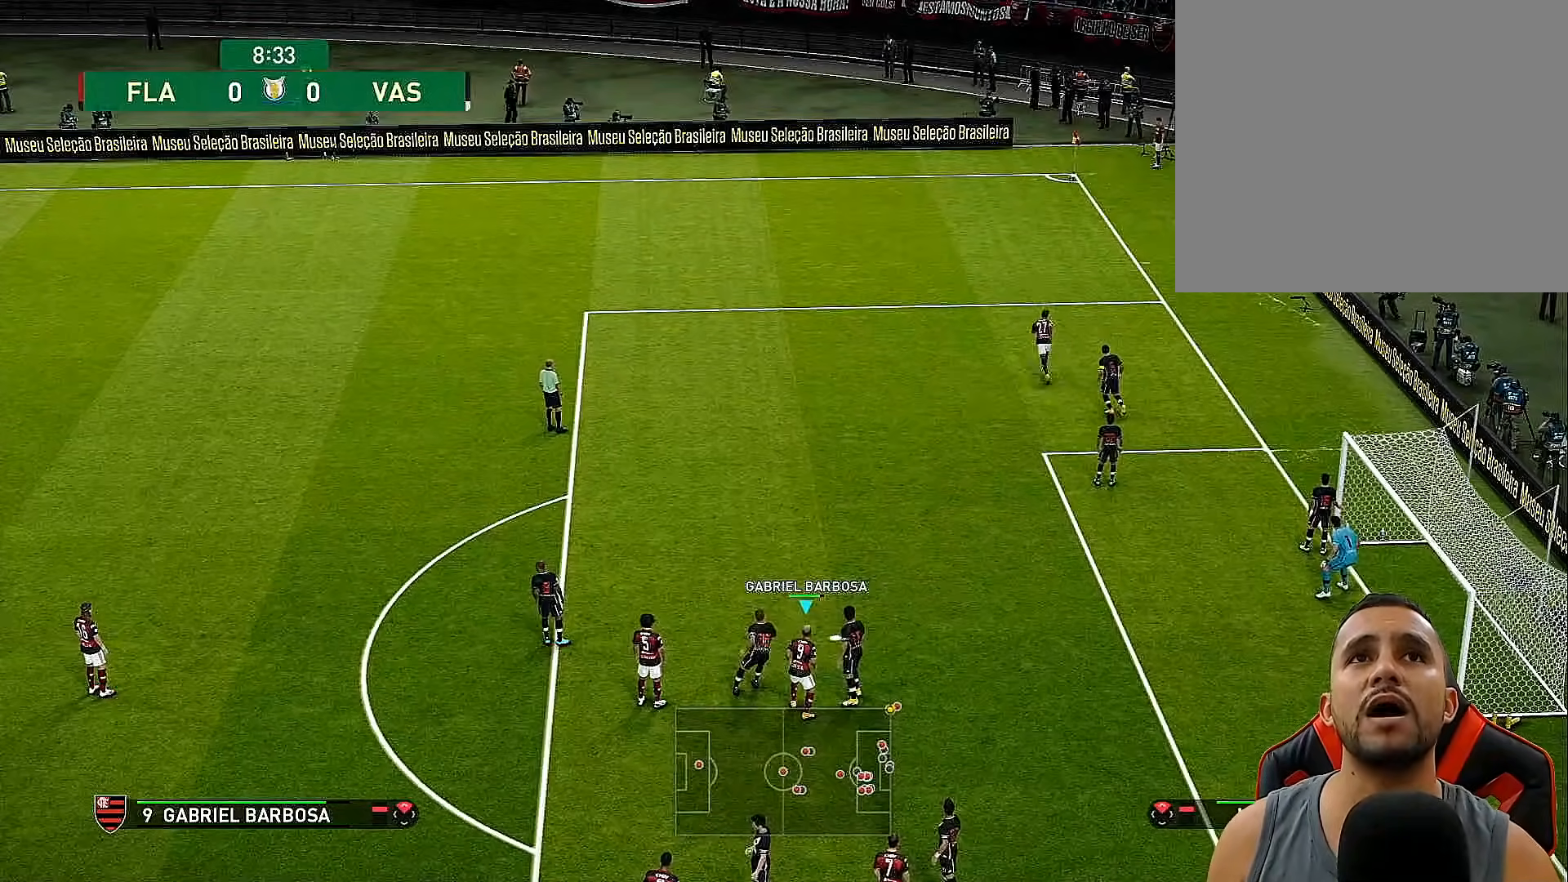
{"buttons": ["R1", "DPAD_UP"], "left_stick": "center", "right_stick": "center", "events": [[150, "R1", "down"]]}
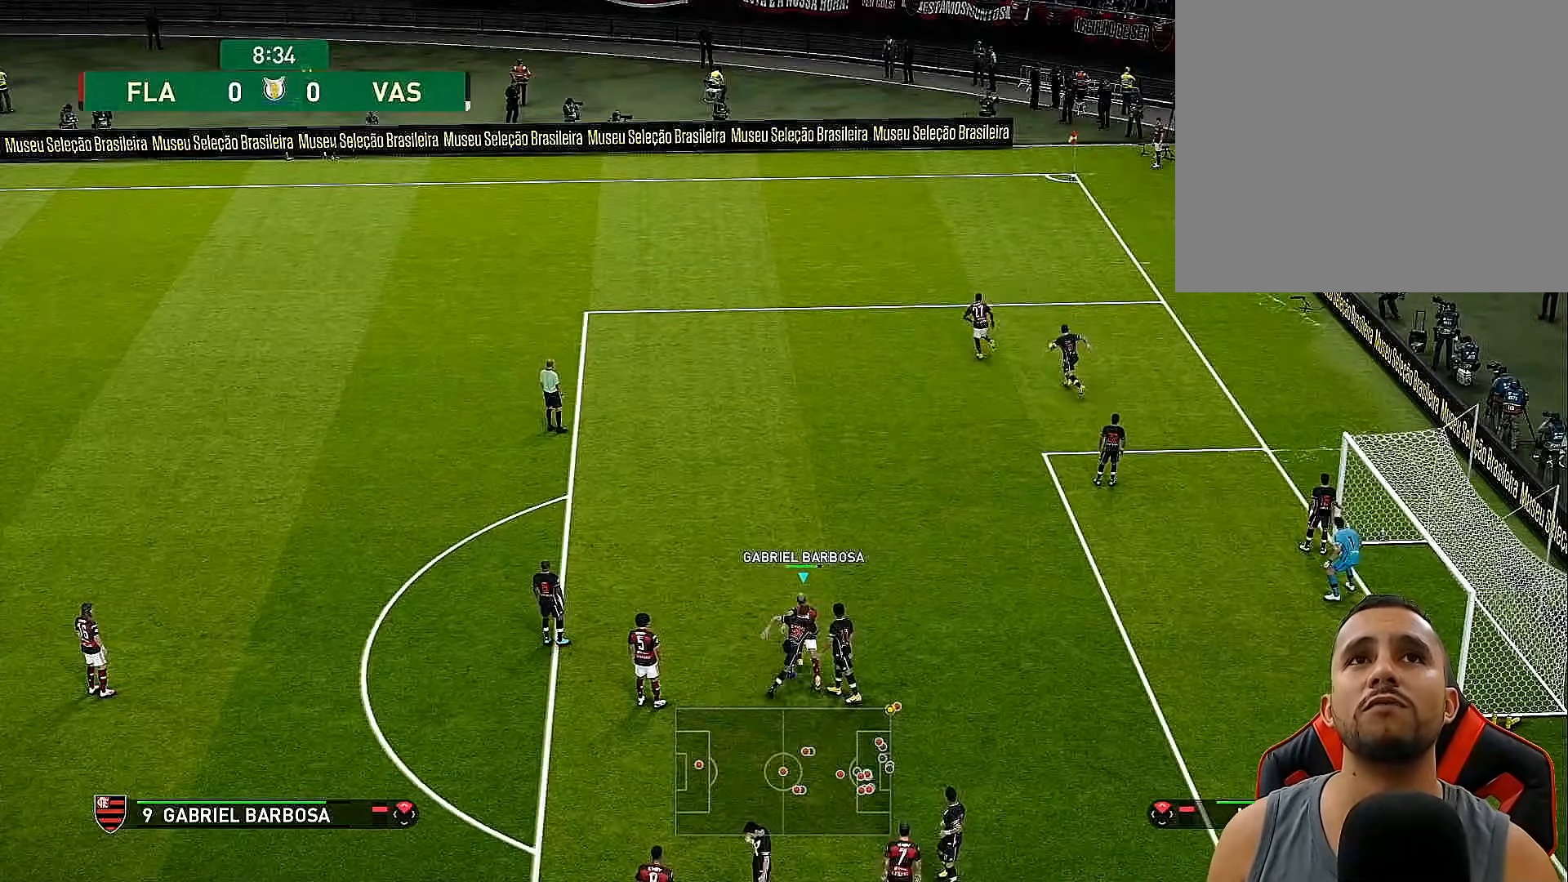
{"buttons": ["R1", "DPAD_UP", "DPAD_RIGHT"], "left_stick": "center", "right_stick": "center", "events": [[117, "DPAD_RIGHT", "down"]]}
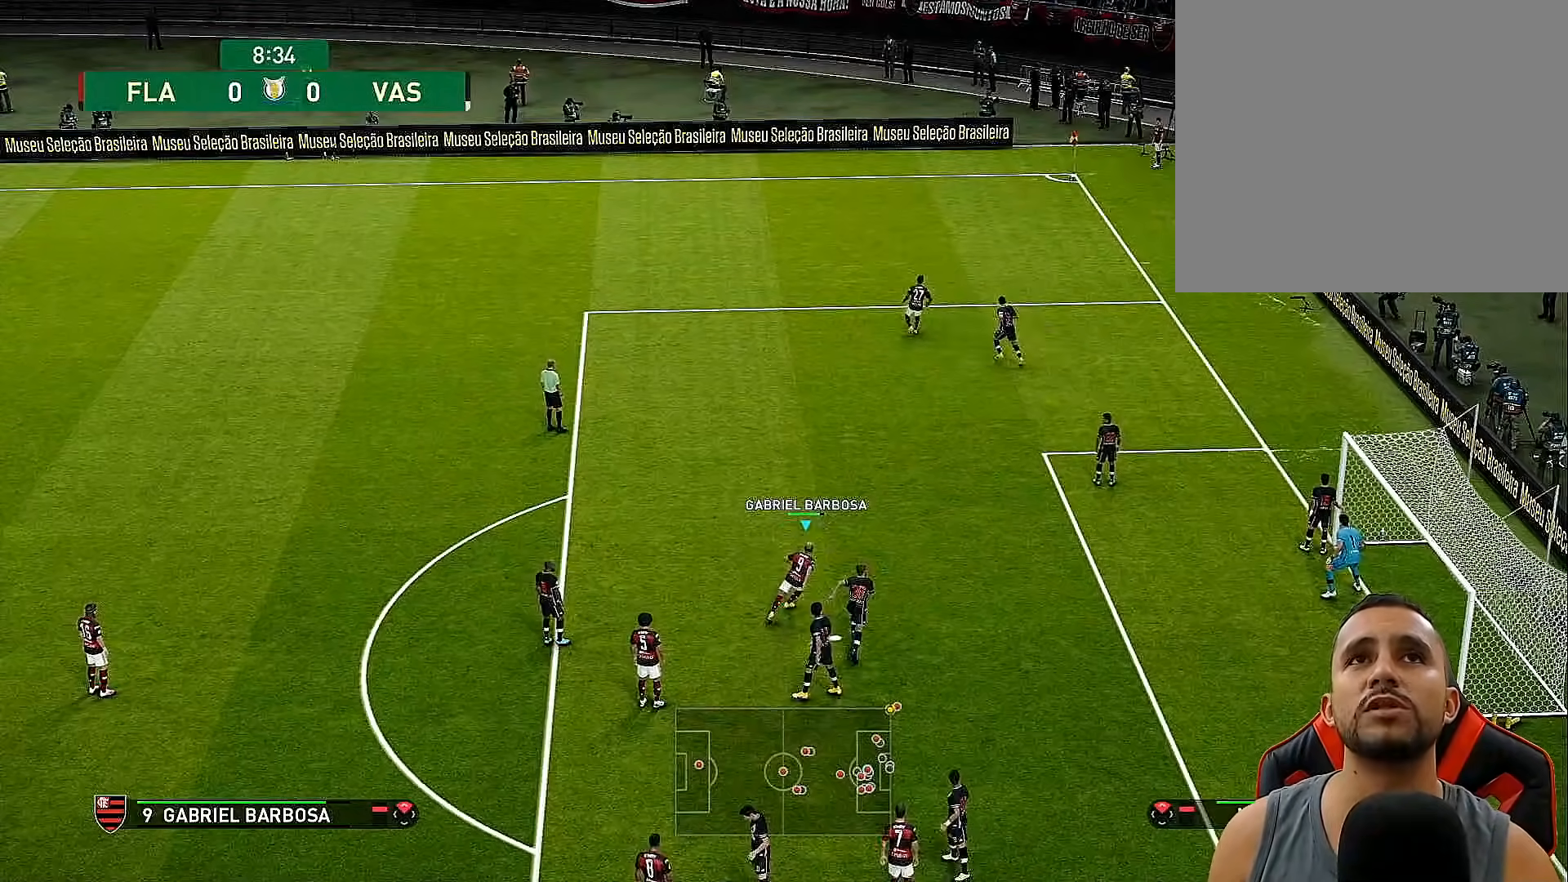
{"buttons": ["R1", "DPAD_UP", "DPAD_RIGHT"], "left_stick": "center", "right_stick": "center", "events": []}
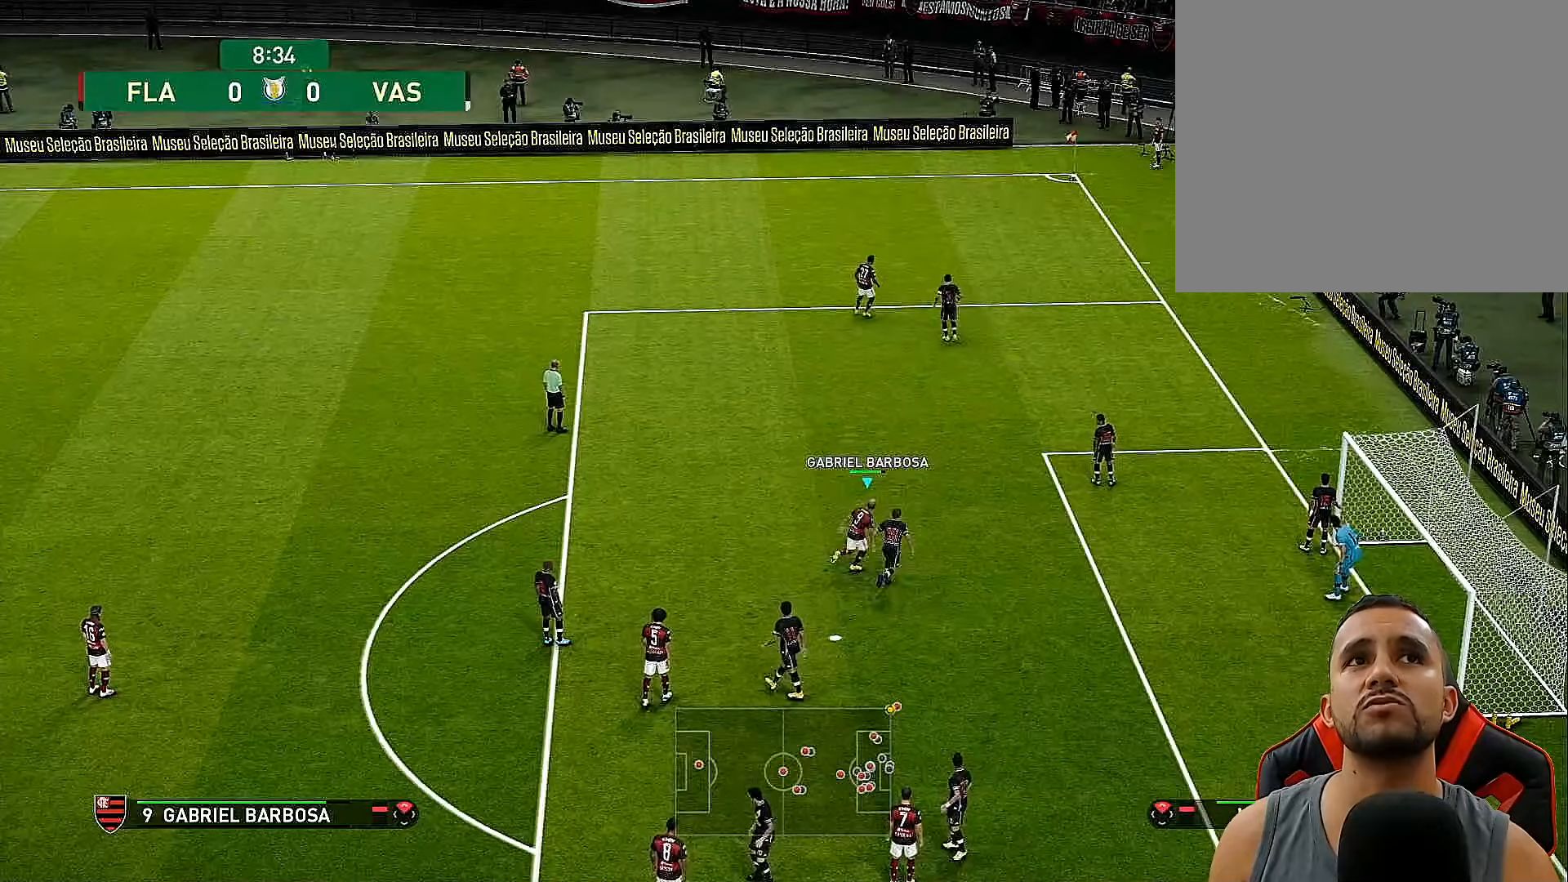
{"buttons": ["R1", "DPAD_UP"], "left_stick": "center", "right_stick": "center", "events": [[150, "DPAD_RIGHT", "up"]]}
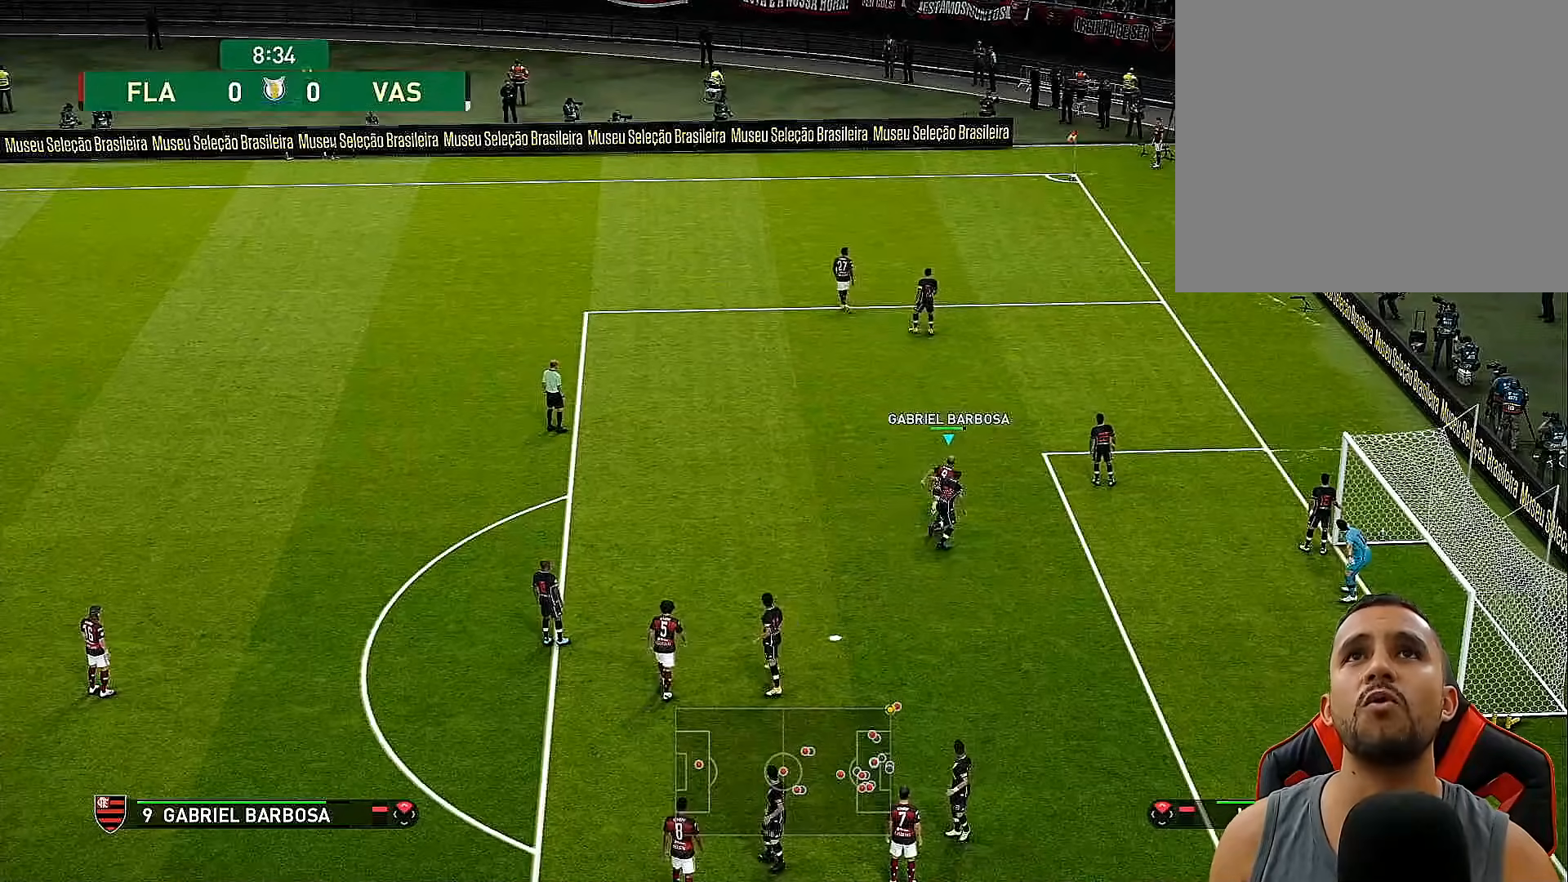
{"buttons": ["R1", "DPAD_UP"], "left_stick": "center", "right_stick": "center", "events": []}